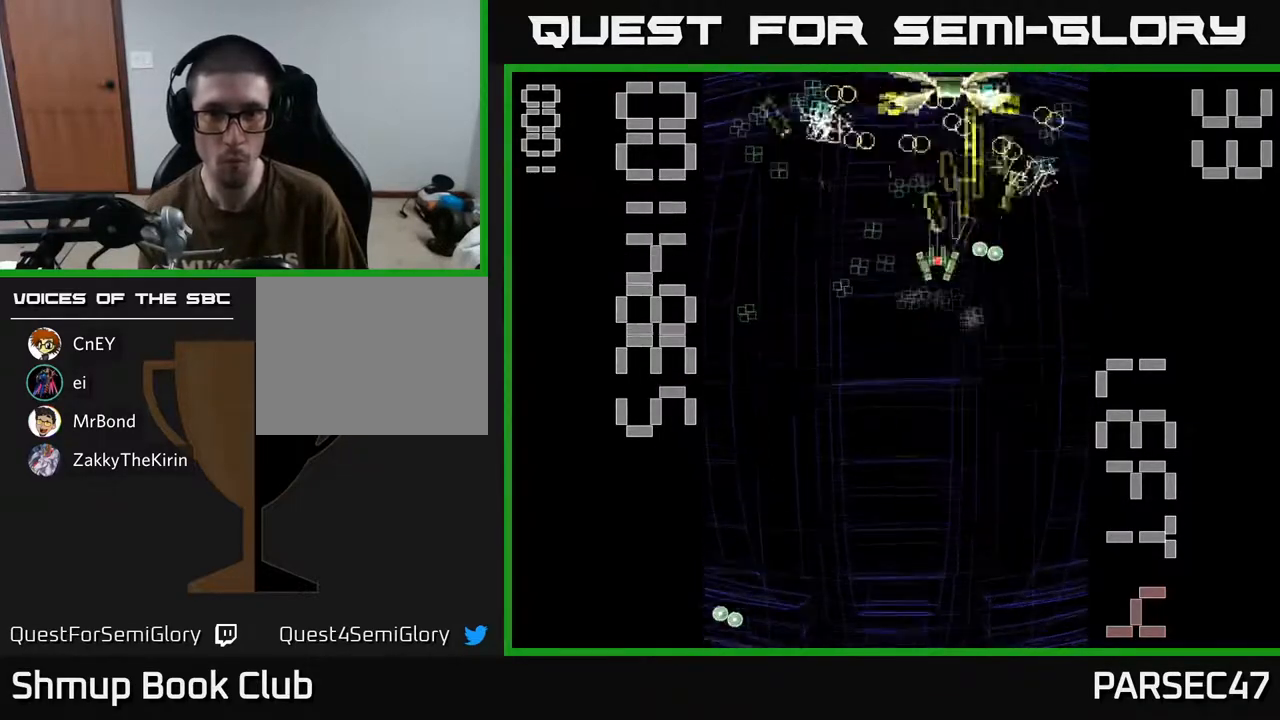
Gameplay with a controller (Xbox layout); each line is a JSON object with the inputs held at the frame after it. "events" lists button and stick changes between this image and that frame as [ms after this image, input, new state], when the widget could be followed in between. Not read: left_stick right_stick.
{"buttons": ["X", "R2", "DPAD_DOWN", "DPAD_RIGHT"], "events": [[33, "DPAD_UP", "up"], [83, "X", "down"], [117, "DPAD_DOWN", "down"], [150, "DPAD_LEFT", "up"], [250, "DPAD_RIGHT", "down"], [317, "DPAD_DOWN", "up"], [433, "DPAD_DOWN", "down"]]}
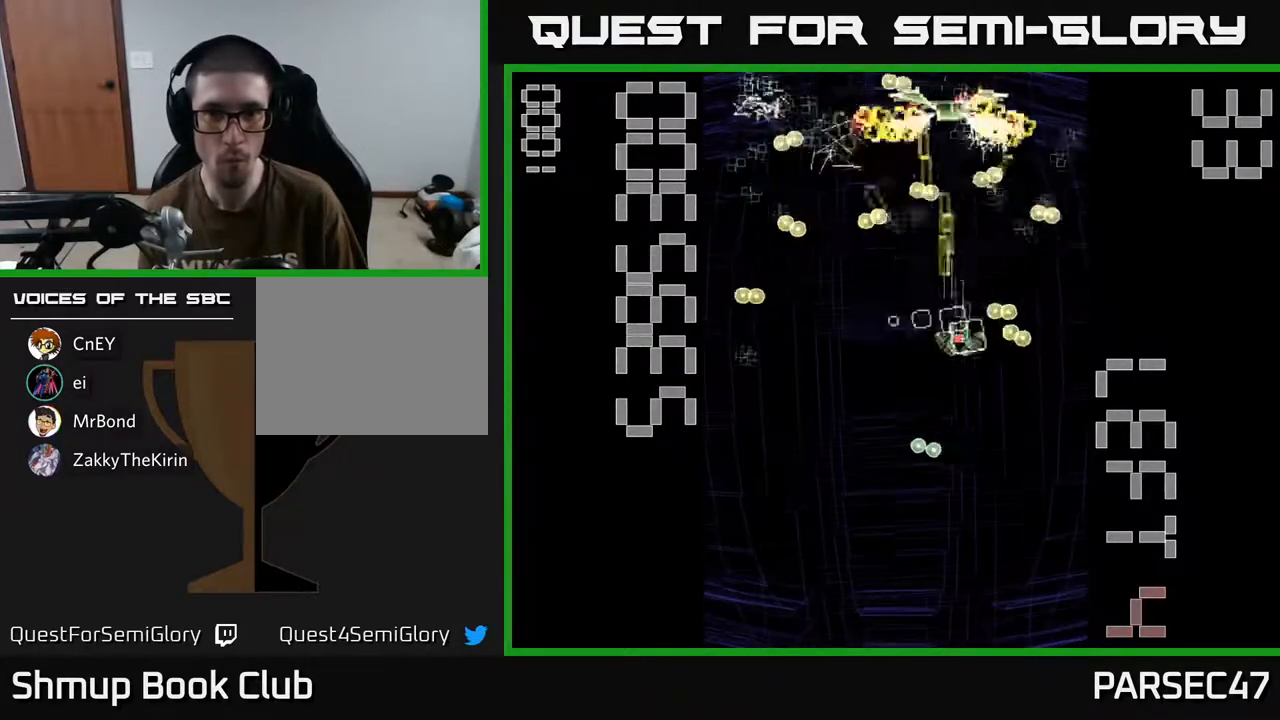
{"buttons": ["R2", "DPAD_DOWN", "DPAD_RIGHT"], "events": [[133, "DPAD_RIGHT", "up"], [217, "DPAD_LEFT", "down"], [300, "DPAD_DOWN", "up"], [333, "DPAD_DOWN", "down"], [333, "X", "up"], [400, "DPAD_LEFT", "up"], [450, "DPAD_RIGHT", "down"]]}
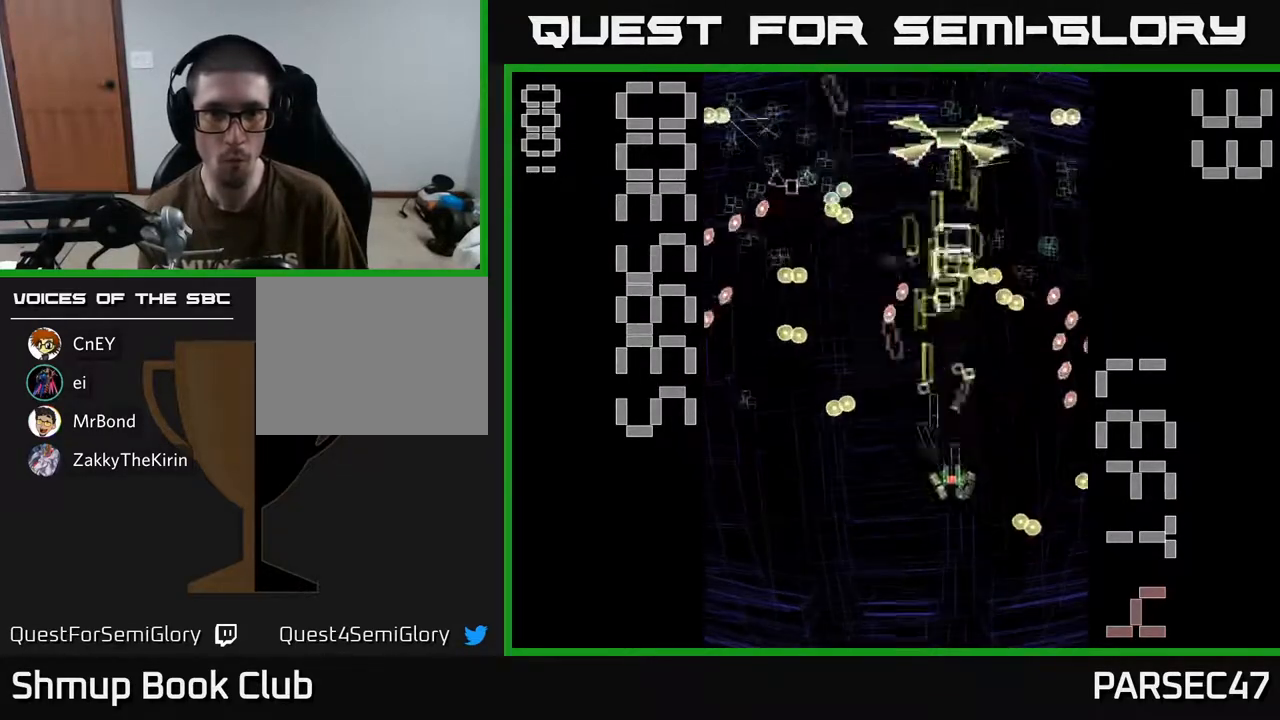
{"buttons": ["R2", "DPAD_UP"]}
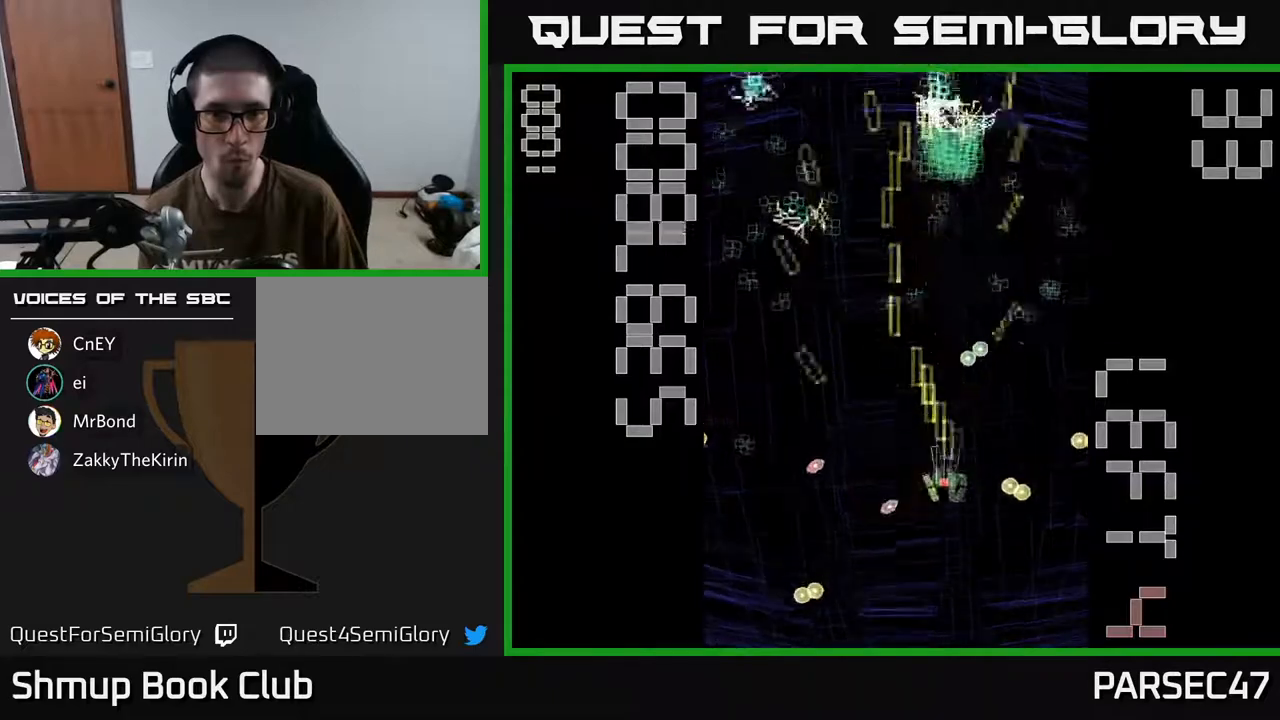
{"buttons": ["R2", "DPAD_UP"], "events": [[33, "DPAD_LEFT", "down"], [117, "DPAD_UP", "up"], [267, "DPAD_DOWN", "down"], [400, "DPAD_DOWN", "up"], [433, "DPAD_LEFT", "up"], [433, "DPAD_UP", "down"]]}
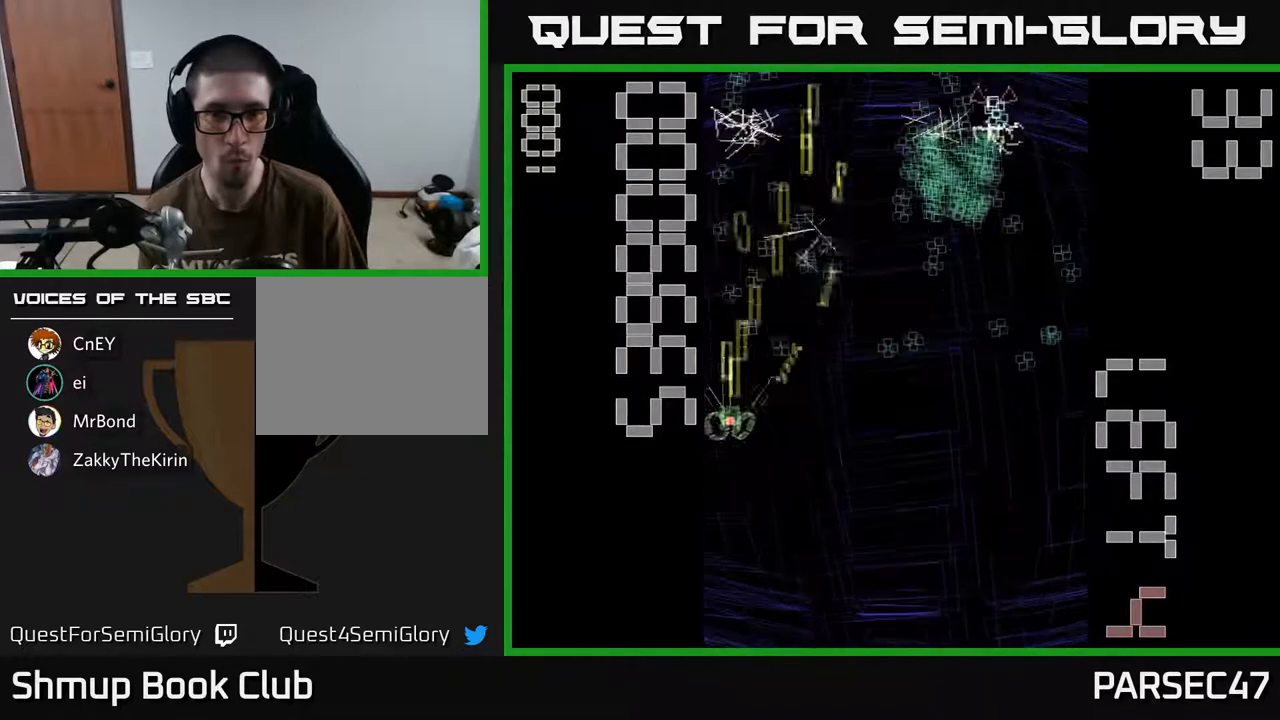
{"buttons": ["R2", "DPAD_DOWN", "DPAD_RIGHT"], "events": [[33, "DPAD_RIGHT", "down"], [100, "DPAD_RIGHT", "up"], [283, "DPAD_UP", "up"], [300, "DPAD_RIGHT", "down"], [350, "DPAD_DOWN", "down"]]}
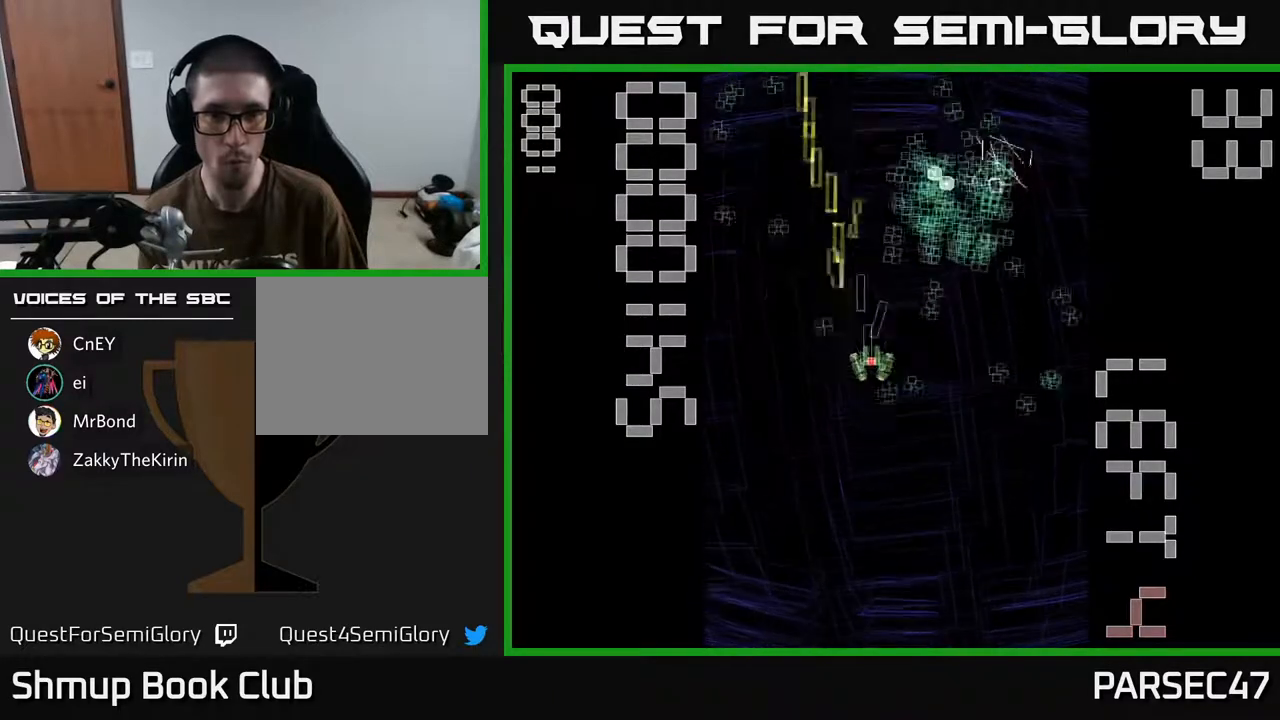
{"buttons": ["R2", "DPAD_UP", "DPAD_LEFT"], "events": [[133, "DPAD_DOWN", "up"], [367, "DPAD_RIGHT", "up"], [383, "DPAD_UP", "down"], [433, "DPAD_LEFT", "down"]]}
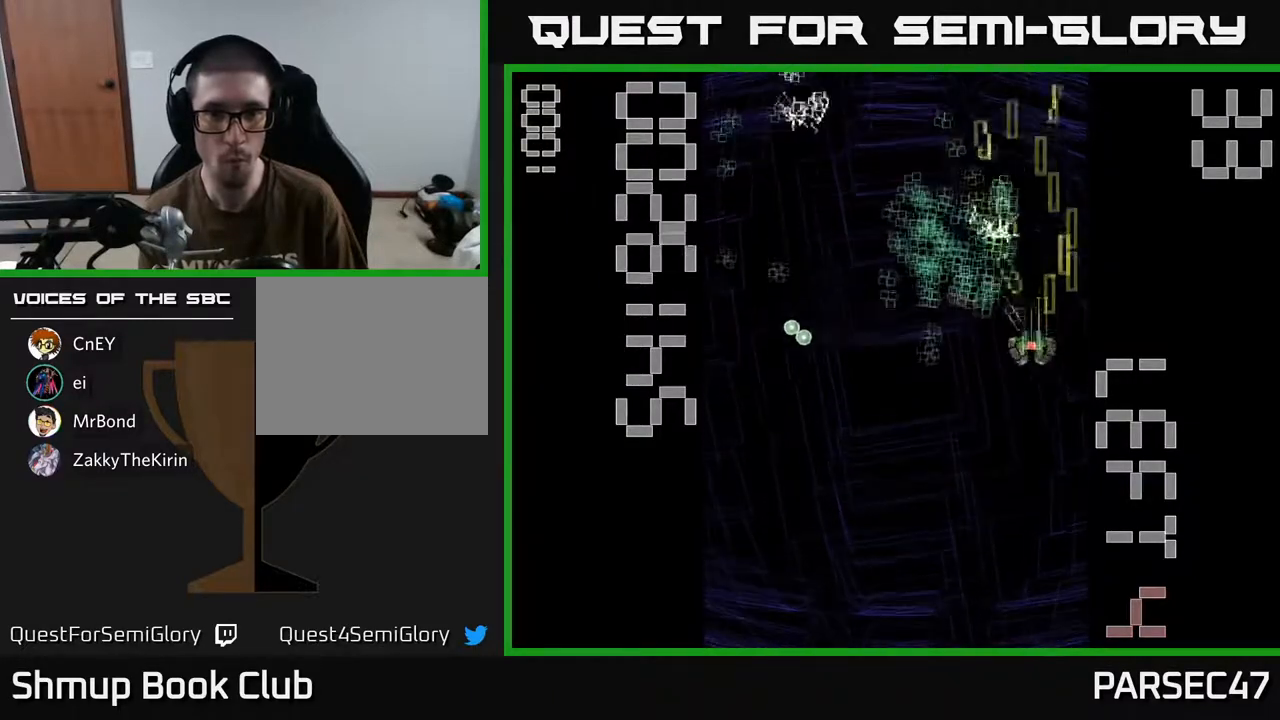
{"buttons": ["R2", "DPAD_UP", "DPAD_LEFT"], "events": [[100, "DPAD_UP", "up"], [200, "DPAD_LEFT", "up"], [217, "DPAD_UP", "down"], [233, "DPAD_RIGHT", "down"], [350, "DPAD_RIGHT", "up"], [400, "DPAD_LEFT", "down"]]}
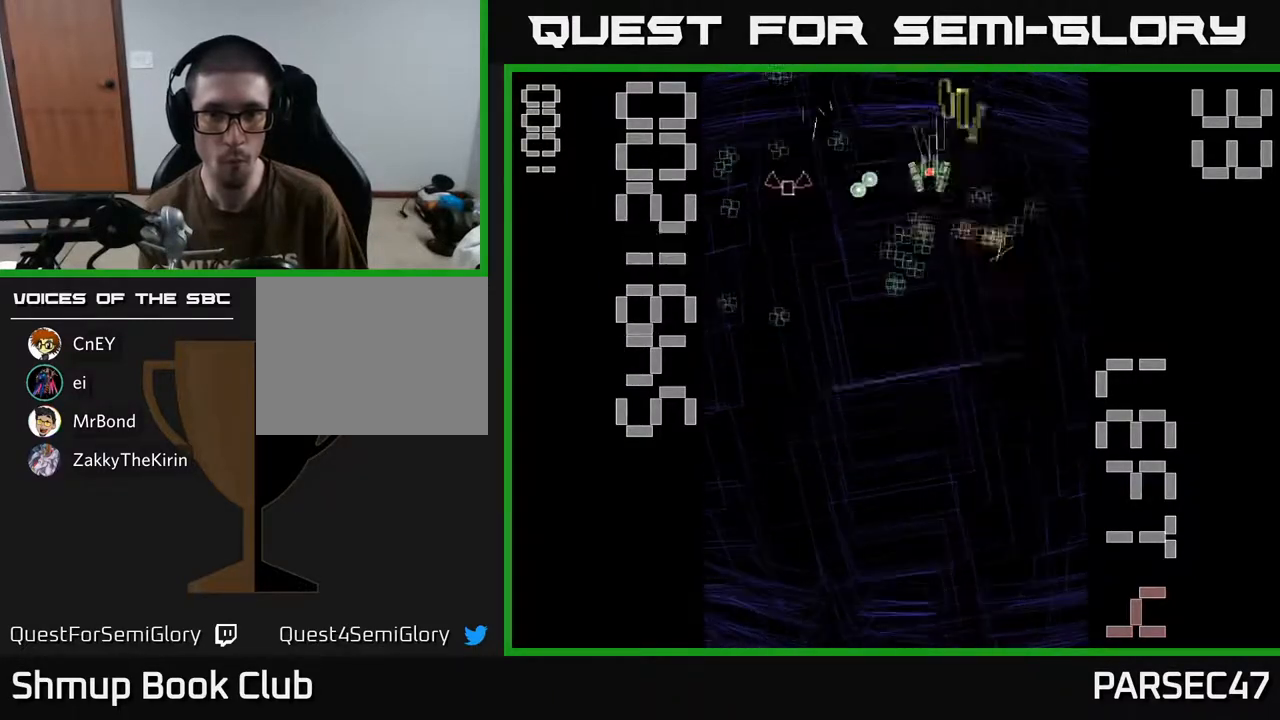
{"buttons": ["R2", "DPAD_LEFT"], "events": [[50, "DPAD_UP", "up"], [100, "DPAD_DOWN", "down"], [100, "DPAD_LEFT", "up"], [267, "DPAD_LEFT", "down"], [383, "DPAD_LEFT", "up"], [450, "DPAD_DOWN", "up"], [450, "DPAD_LEFT", "down"]]}
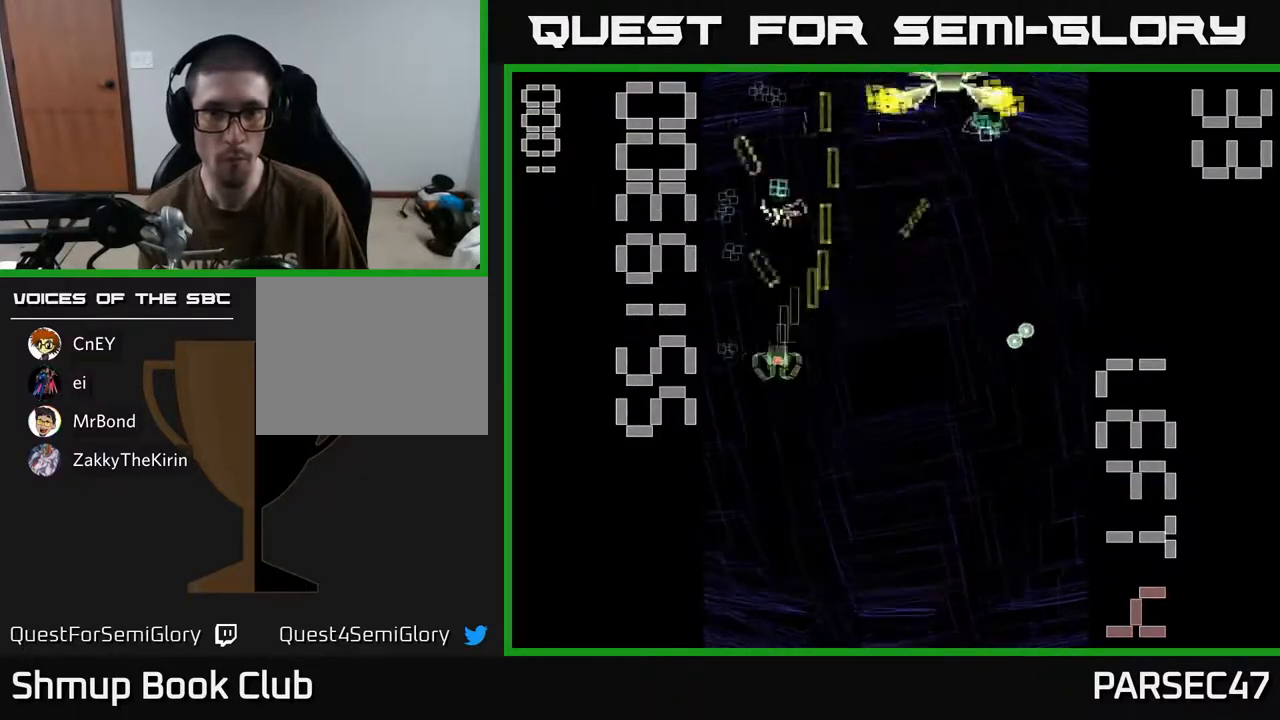
{"buttons": ["X", "R2", "DPAD_DOWN", "DPAD_RIGHT"], "events": [[83, "DPAD_LEFT", "up"], [117, "DPAD_RIGHT", "down"], [367, "X", "down"], [483, "DPAD_DOWN", "down"]]}
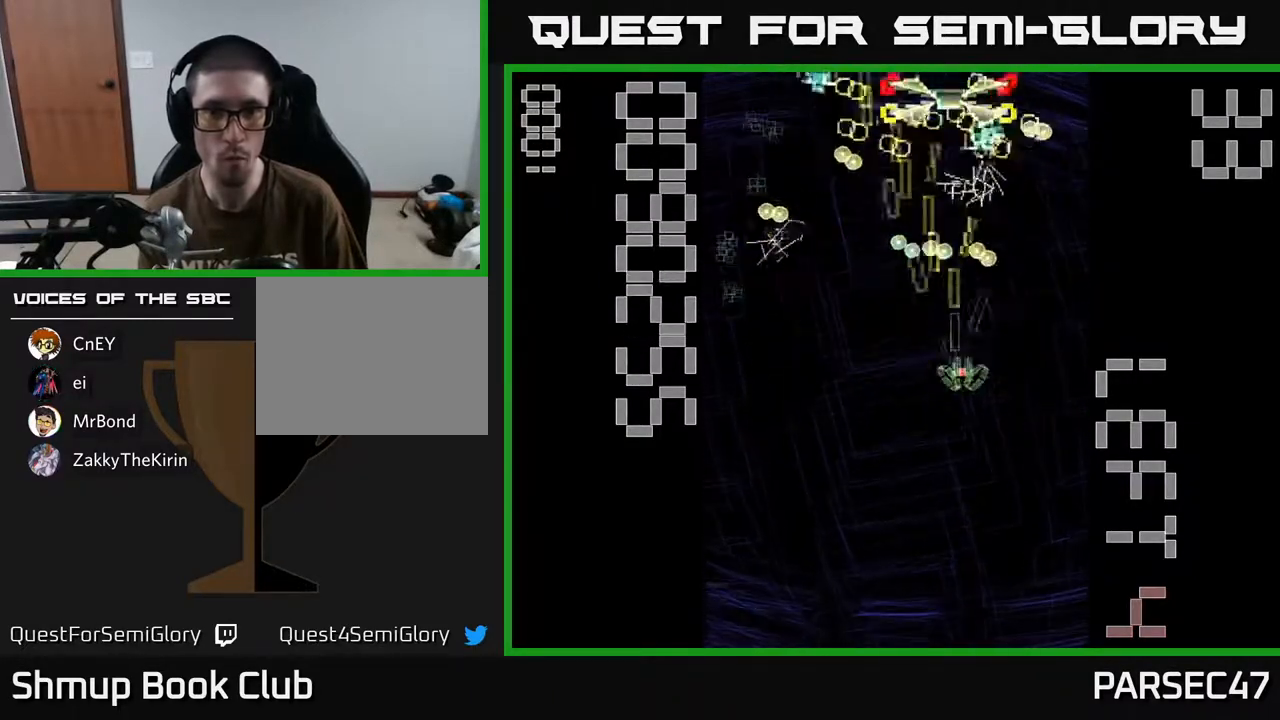
{"buttons": ["X", "R2", "DPAD_DOWN", "DPAD_LEFT"], "events": [[267, "DPAD_RIGHT", "up"], [333, "DPAD_LEFT", "down"]]}
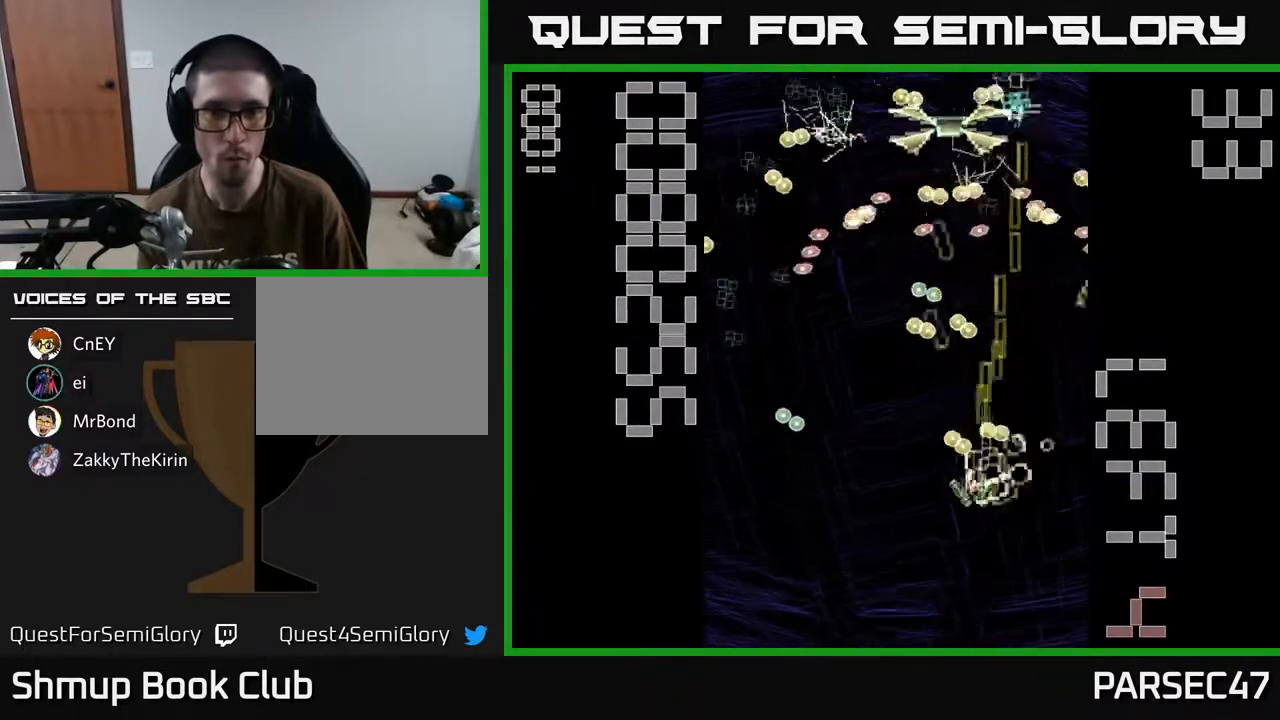
{"buttons": ["R2"], "events": [[17, "X", "up"], [233, "DPAD_DOWN", "up"], [333, "DPAD_UP", "down"], [383, "DPAD_LEFT", "up"], [483, "DPAD_UP", "up"]]}
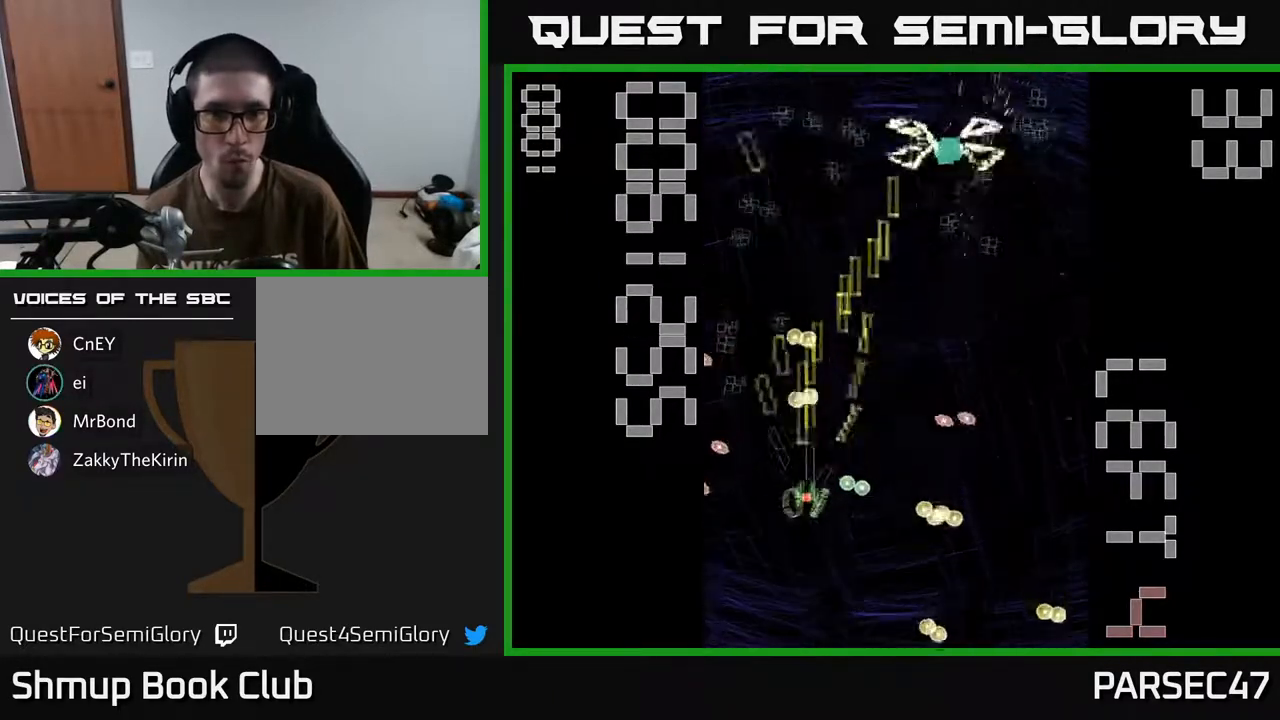
{"buttons": ["R2", "DPAD_LEFT"], "events": [[267, "DPAD_RIGHT", "down"], [417, "DPAD_RIGHT", "up"], [450, "DPAD_LEFT", "down"]]}
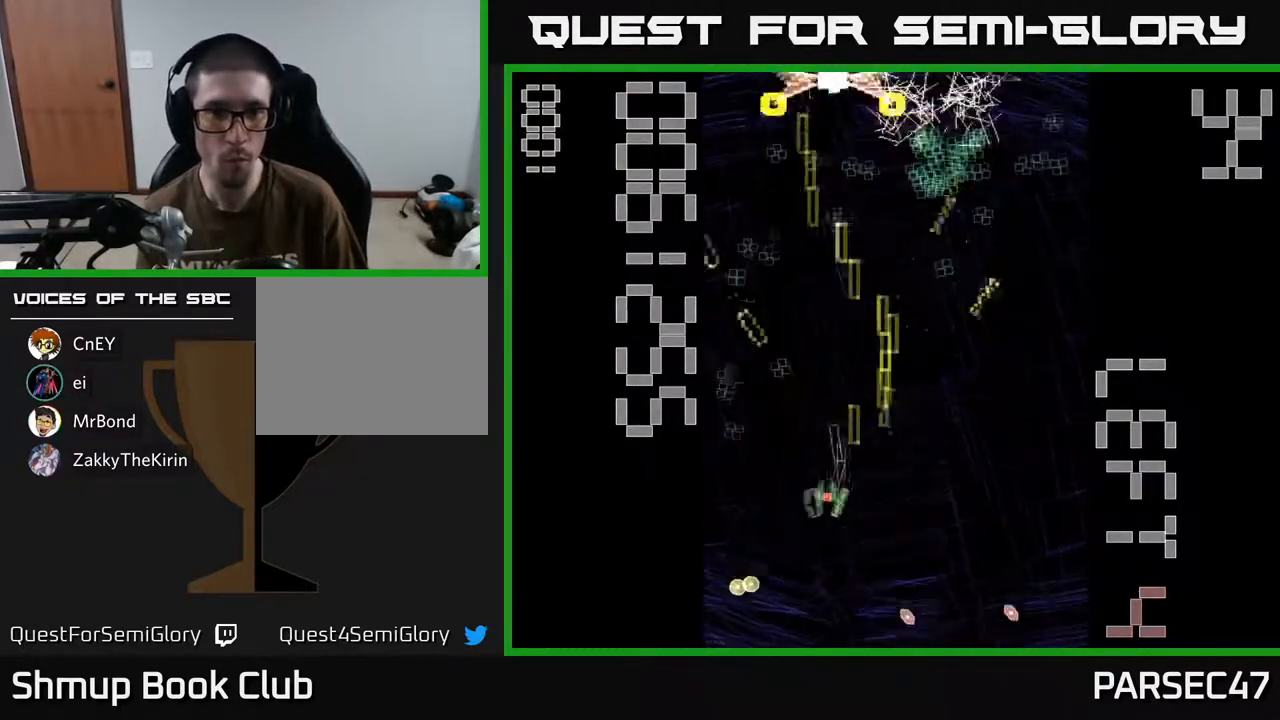
{"buttons": ["X", "R2", "DPAD_RIGHT"], "events": [[150, "DPAD_UP", "down"], [200, "DPAD_LEFT", "up"], [283, "DPAD_RIGHT", "down"], [450, "DPAD_UP", "up"], [467, "X", "down"]]}
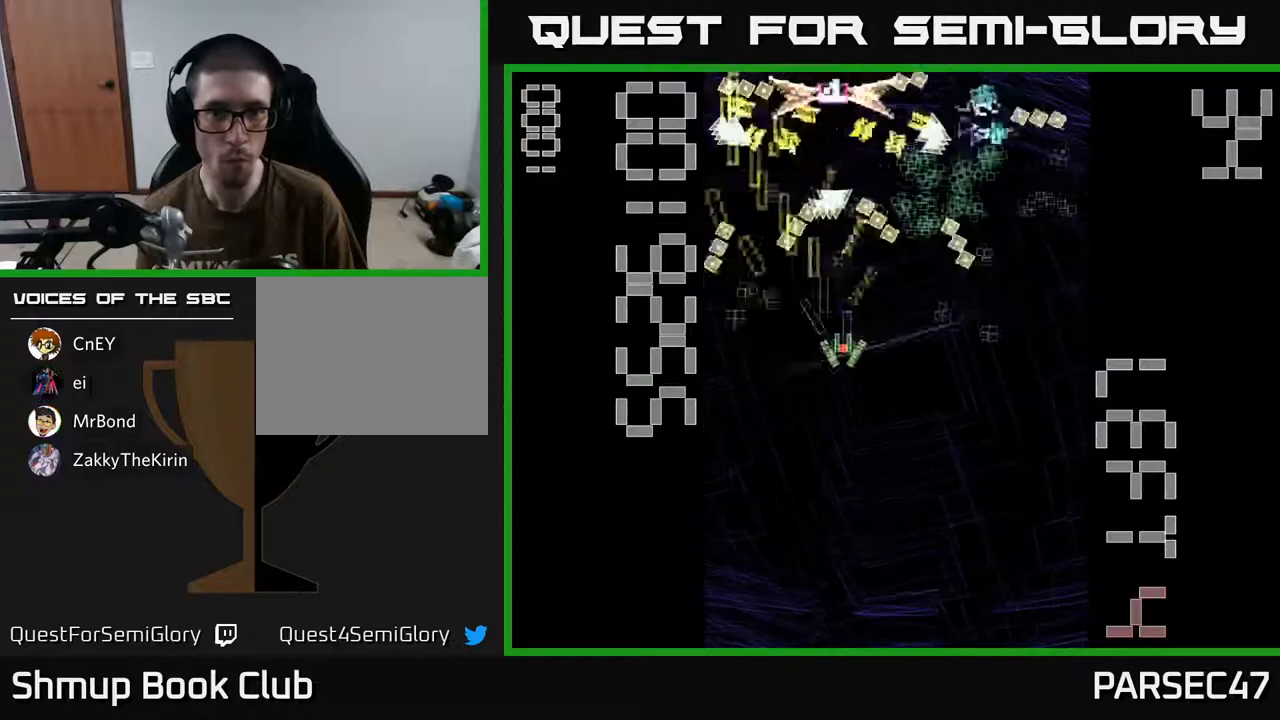
{"buttons": ["X", "R2", "DPAD_DOWN"], "events": [[17, "DPAD_DOWN", "down"], [33, "DPAD_RIGHT", "up"], [133, "DPAD_RIGHT", "down"], [250, "DPAD_RIGHT", "up"], [317, "DPAD_LEFT", "down"], [450, "DPAD_LEFT", "up"]]}
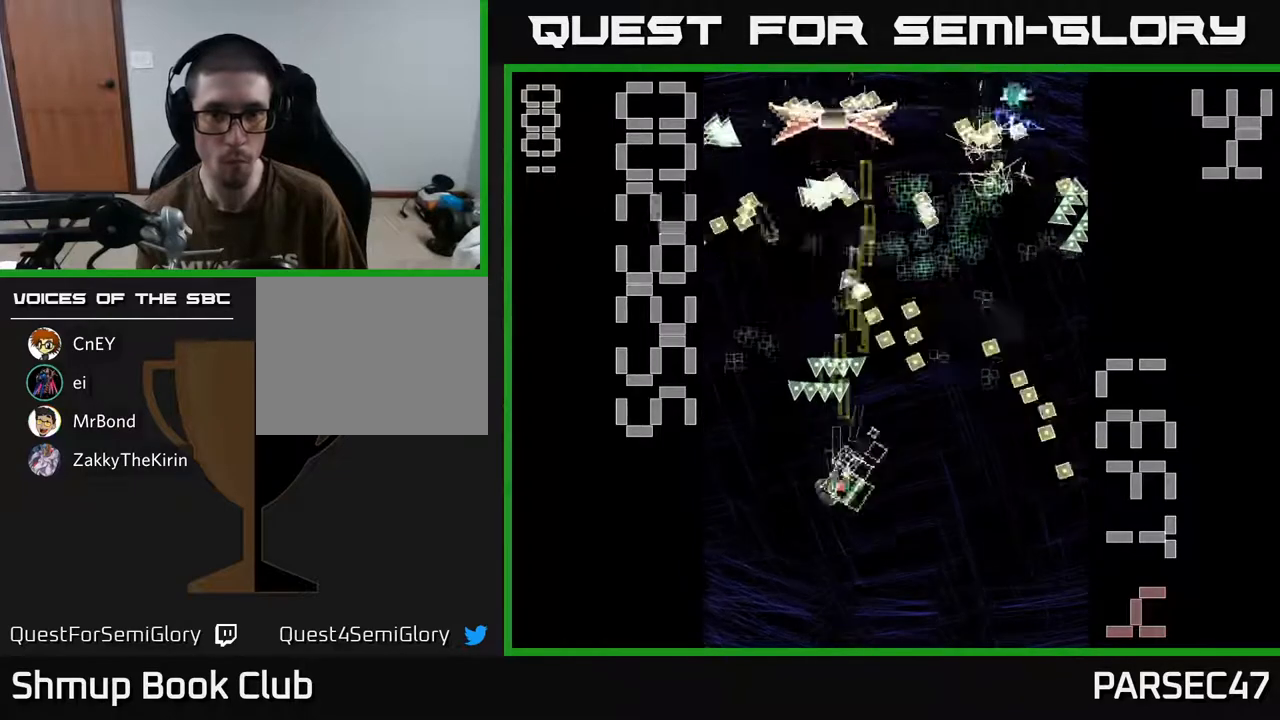
{"buttons": ["R2", "DPAD_DOWN", "DPAD_RIGHT"], "events": [[100, "DPAD_RIGHT", "down"], [117, "X", "up"], [133, "DPAD_DOWN", "up"], [317, "DPAD_DOWN", "down"], [317, "DPAD_RIGHT", "up"], [500, "DPAD_RIGHT", "down"]]}
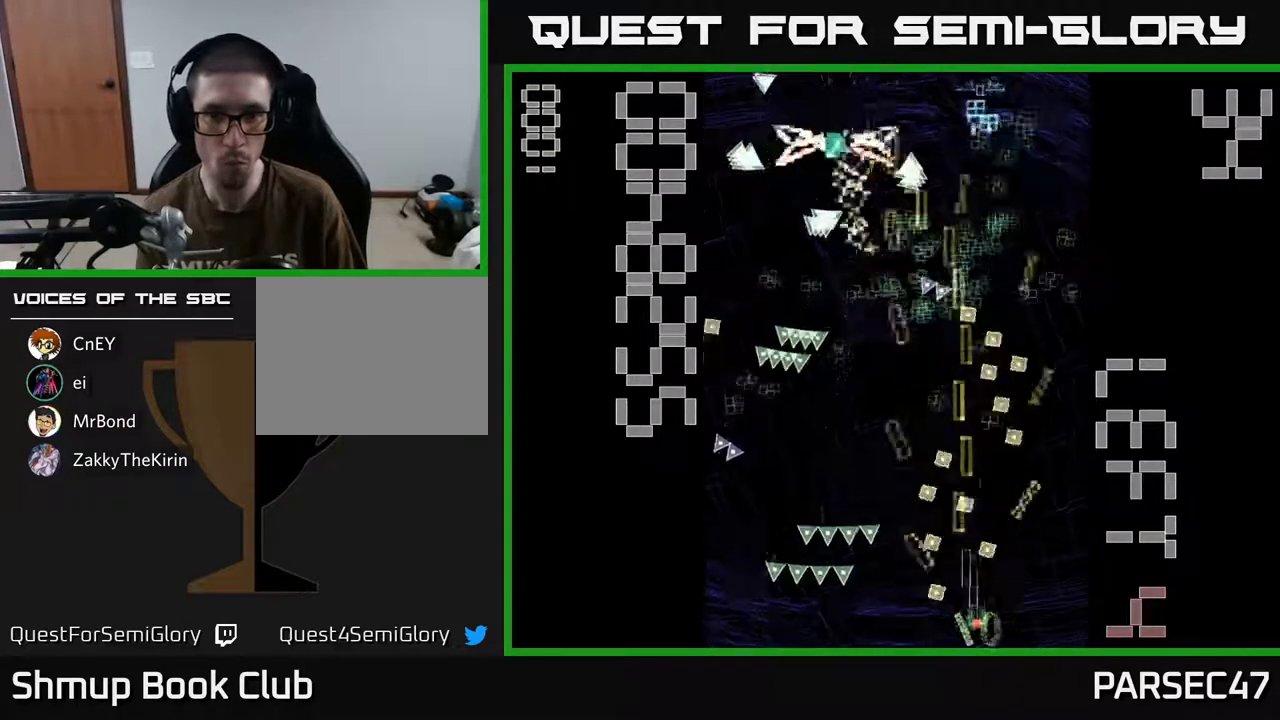
{"buttons": ["R2"], "events": [[50, "DPAD_DOWN", "up"], [217, "DPAD_RIGHT", "up"], [217, "DPAD_UP", "down"], [283, "DPAD_LEFT", "down"], [317, "DPAD_UP", "up"], [467, "DPAD_UP", "down"], [483, "DPAD_LEFT", "up"], [500, "DPAD_UP", "up"]]}
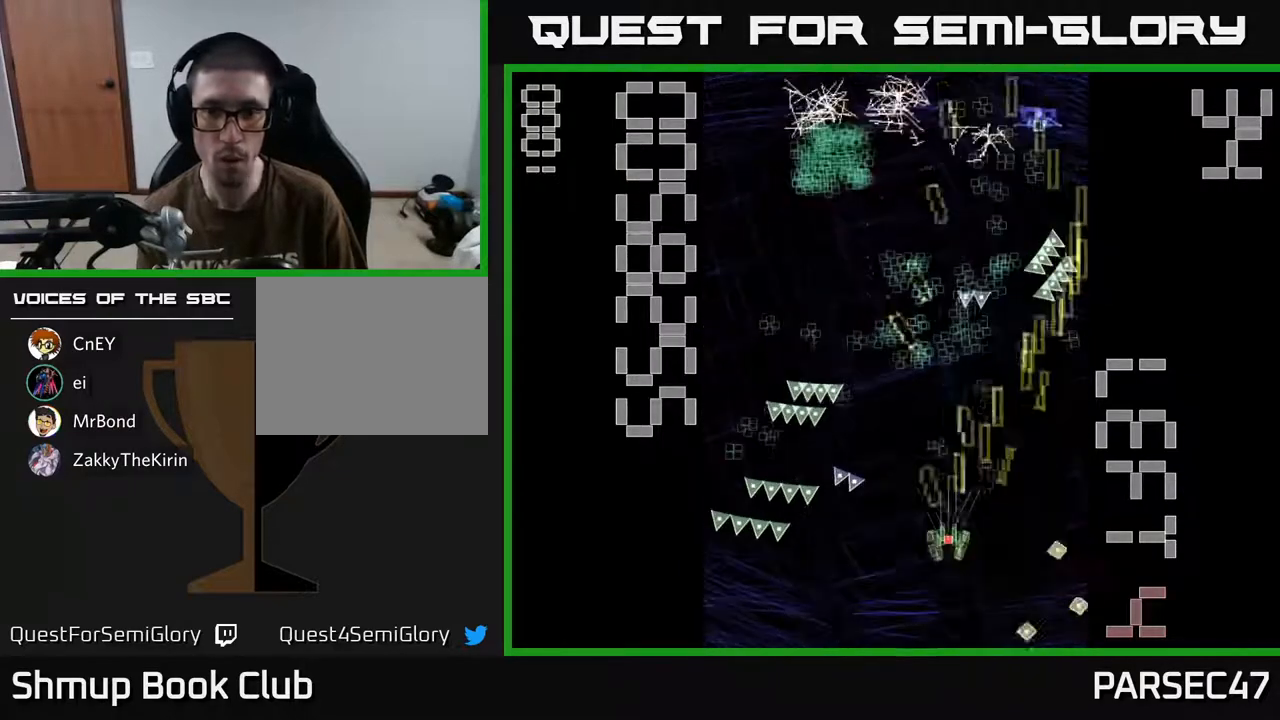
{"buttons": ["R2", "DPAD_UP", "DPAD_LEFT"], "events": [[33, "DPAD_DOWN", "down"], [50, "DPAD_RIGHT", "down"], [167, "DPAD_DOWN", "up"], [183, "DPAD_RIGHT", "up"], [200, "DPAD_UP", "down"], [283, "DPAD_LEFT", "down"], [333, "DPAD_UP", "up"], [433, "DPAD_UP", "down"]]}
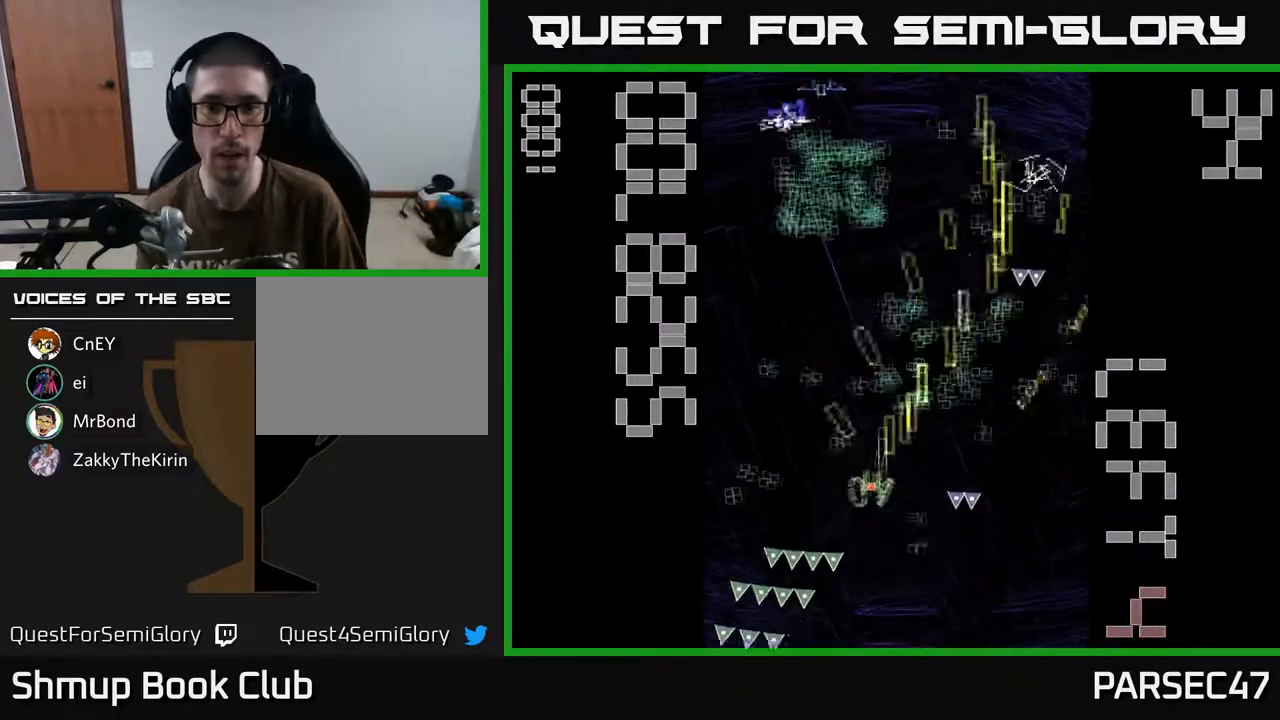
{"buttons": ["R2", "DPAD_UP", "DPAD_RIGHT"], "events": [[117, "DPAD_UP", "up"], [183, "DPAD_DOWN", "down"], [250, "DPAD_LEFT", "up"], [300, "DPAD_RIGHT", "down"], [317, "DPAD_DOWN", "up"], [383, "DPAD_UP", "down"], [417, "DPAD_RIGHT", "up"], [450, "DPAD_RIGHT", "down"]]}
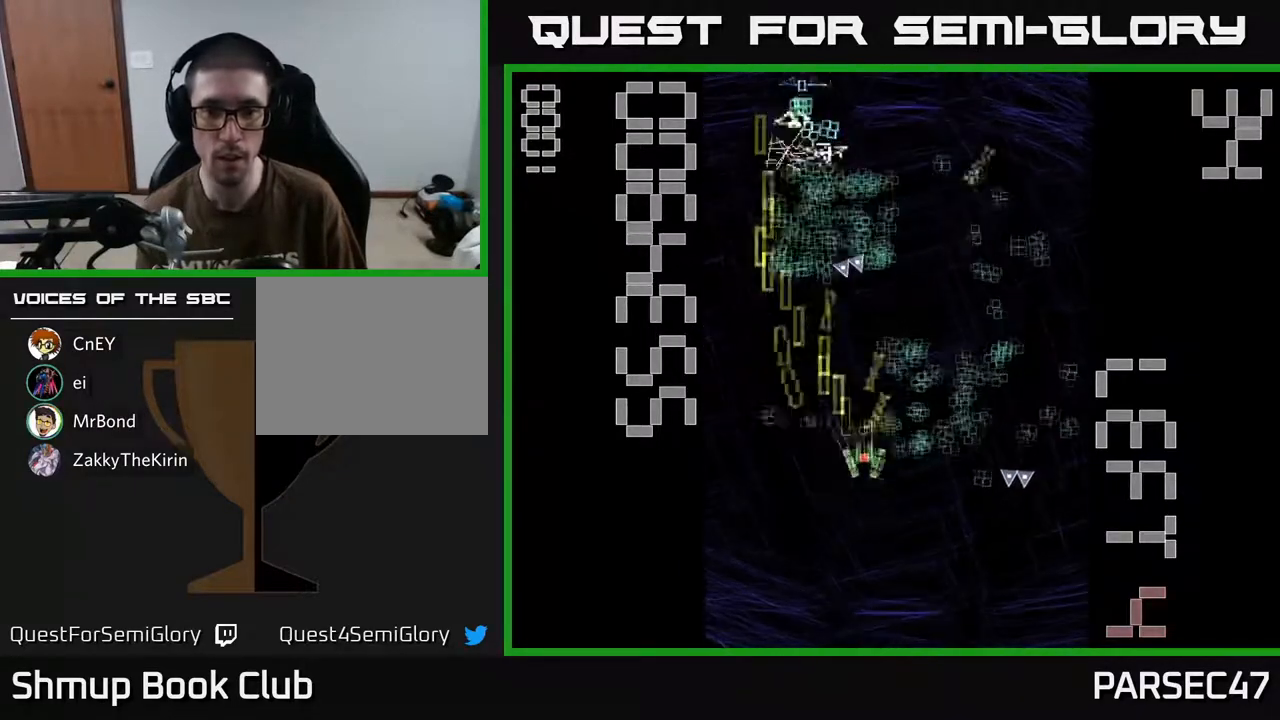
{"buttons": ["R2", "DPAD_LEFT"], "events": [[100, "DPAD_UP", "up"], [167, "DPAD_DOWN", "down"], [250, "DPAD_DOWN", "up"], [333, "DPAD_UP", "down"], [350, "DPAD_RIGHT", "up"], [433, "DPAD_LEFT", "down"], [500, "DPAD_UP", "up"]]}
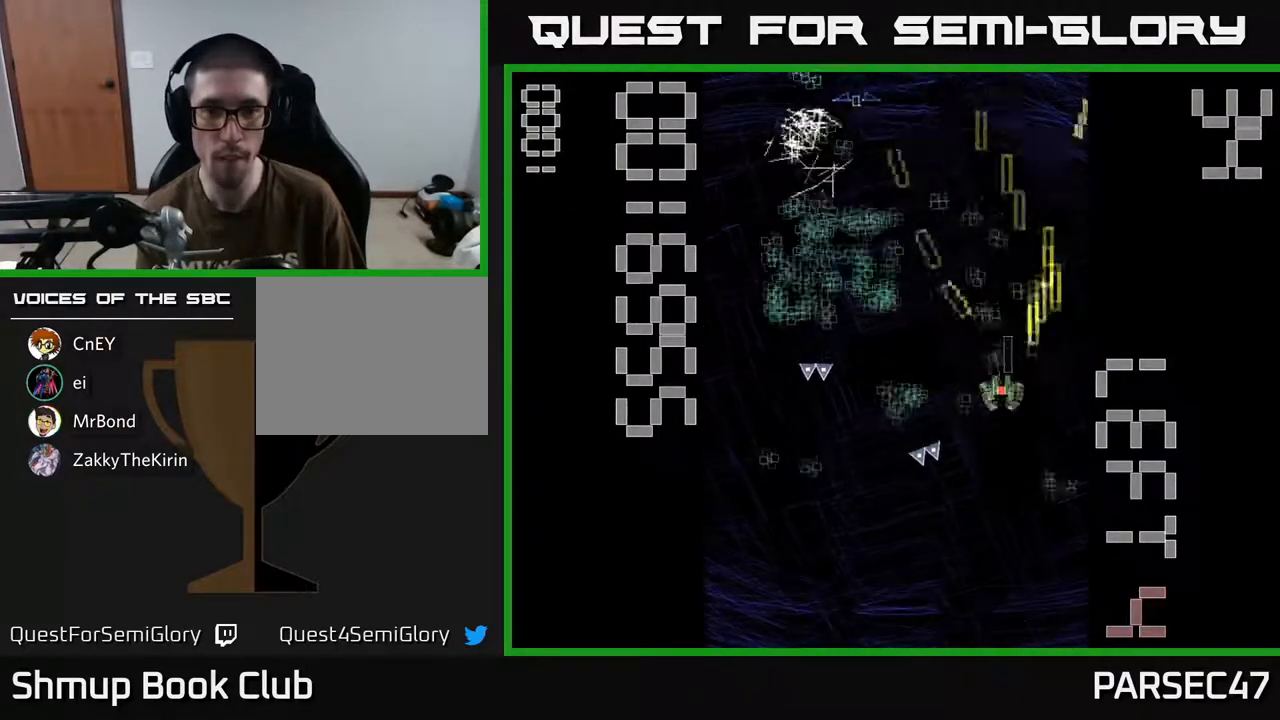
{"buttons": ["R2", "DPAD_DOWN", "DPAD_RIGHT"], "events": [[167, "DPAD_UP", "down"], [333, "DPAD_LEFT", "up"], [400, "DPAD_RIGHT", "down"], [450, "DPAD_UP", "up"], [500, "DPAD_DOWN", "down"]]}
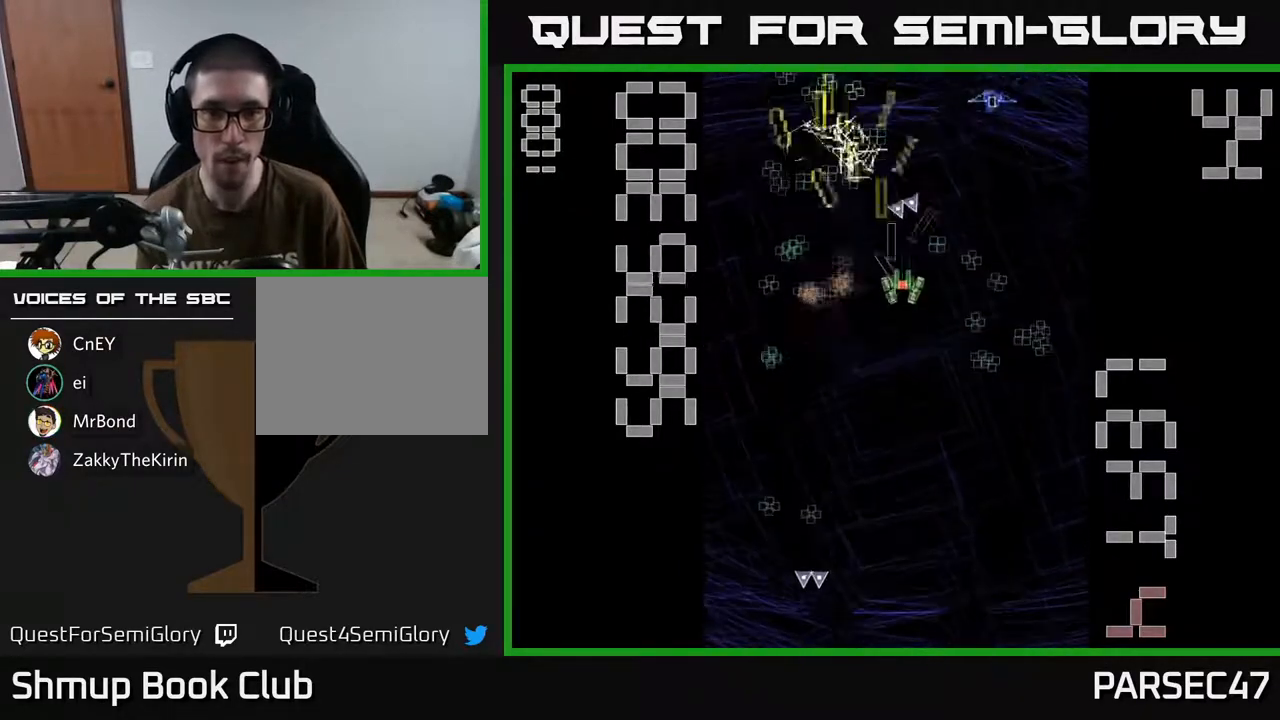
{"buttons": ["R2", "DPAD_DOWN"], "events": [[17, "DPAD_RIGHT", "up"], [100, "DPAD_LEFT", "down"], [150, "DPAD_DOWN", "up"], [300, "DPAD_DOWN", "down"], [317, "DPAD_LEFT", "up"]]}
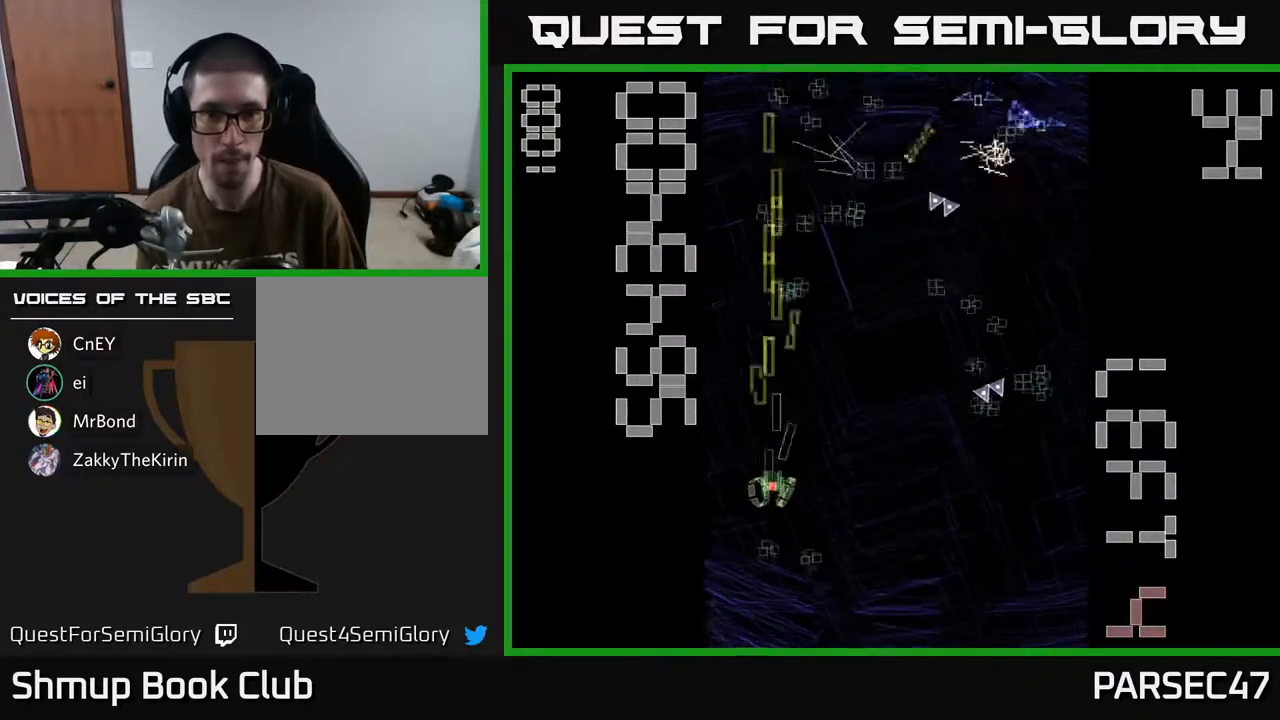
{"buttons": ["R2", "DPAD_RIGHT"], "events": [[100, "DPAD_RIGHT", "down"], [150, "DPAD_DOWN", "up"], [217, "DPAD_UP", "down"], [450, "DPAD_UP", "up"]]}
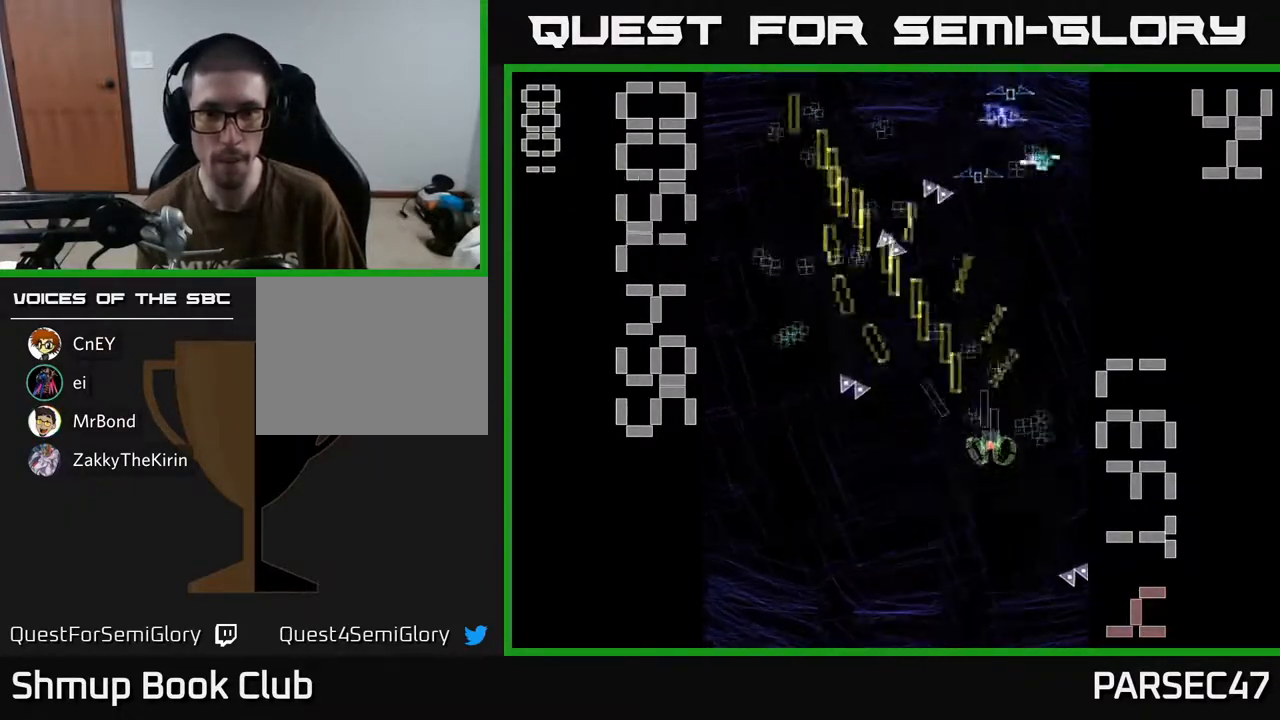
{"buttons": ["R2", "DPAD_RIGHT"], "events": [[83, "DPAD_RIGHT", "up"], [150, "DPAD_LEFT", "down"], [200, "DPAD_UP", "down"], [283, "DPAD_UP", "up"], [350, "DPAD_LEFT", "up"], [400, "DPAD_RIGHT", "down"]]}
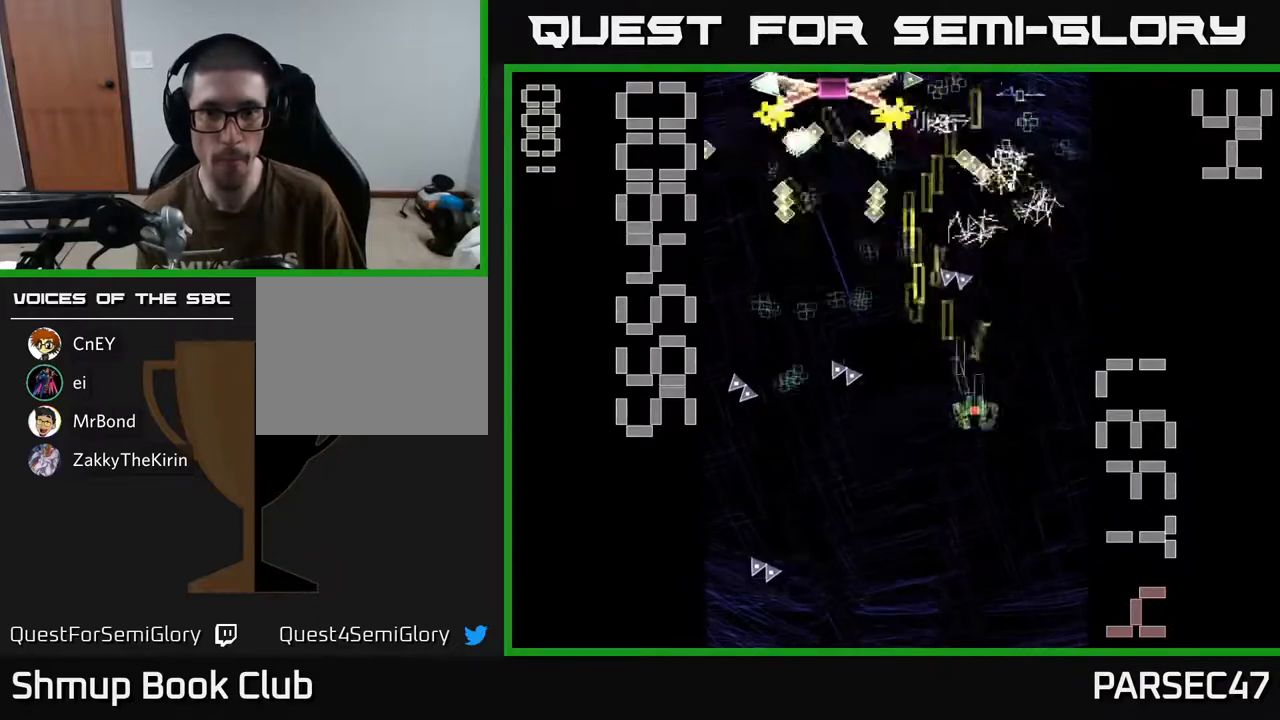
{"buttons": ["X", "R2", "DPAD_LEFT"], "events": [[17, "DPAD_RIGHT", "up"], [50, "DPAD_LEFT", "down"], [83, "X", "down"], [167, "DPAD_DOWN", "down"], [217, "DPAD_LEFT", "up"], [417, "DPAD_LEFT", "down"], [483, "DPAD_DOWN", "up"]]}
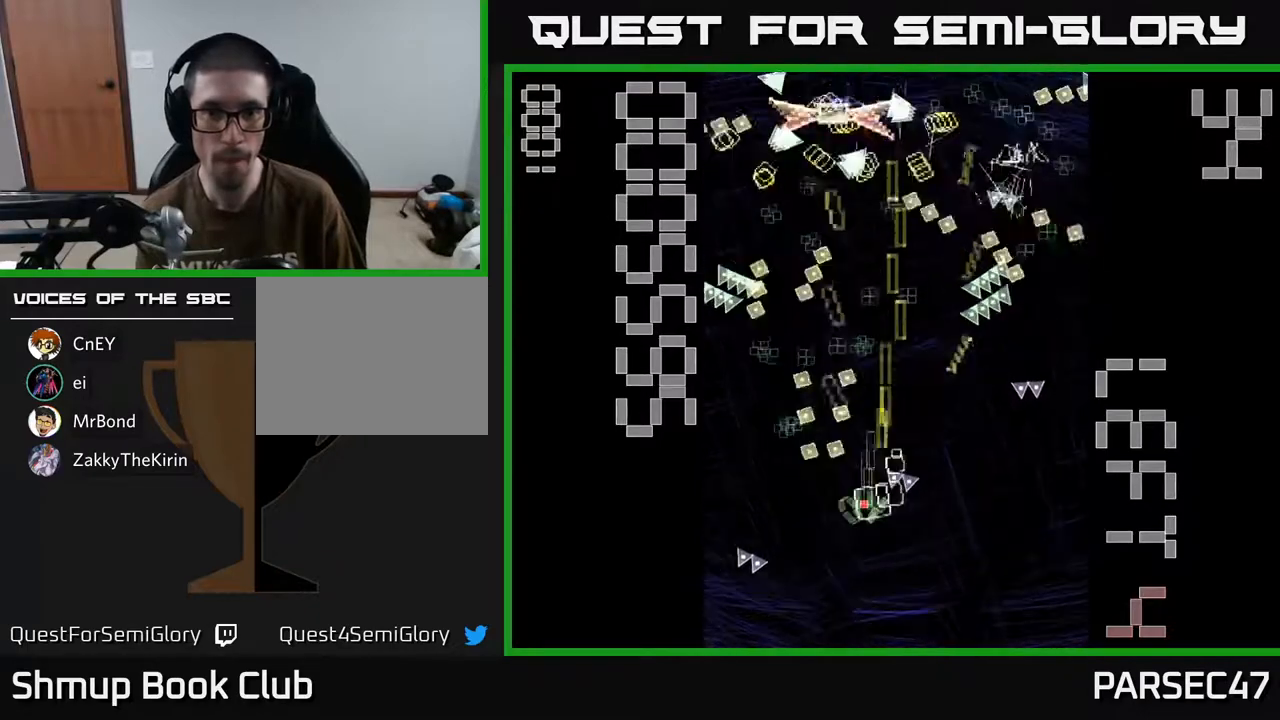
{"buttons": ["X", "R2", "DPAD_LEFT"], "events": [[33, "DPAD_UP", "down"], [50, "DPAD_LEFT", "up"], [117, "DPAD_RIGHT", "down"], [200, "DPAD_UP", "up"], [250, "DPAD_RIGHT", "up"], [317, "DPAD_LEFT", "down"]]}
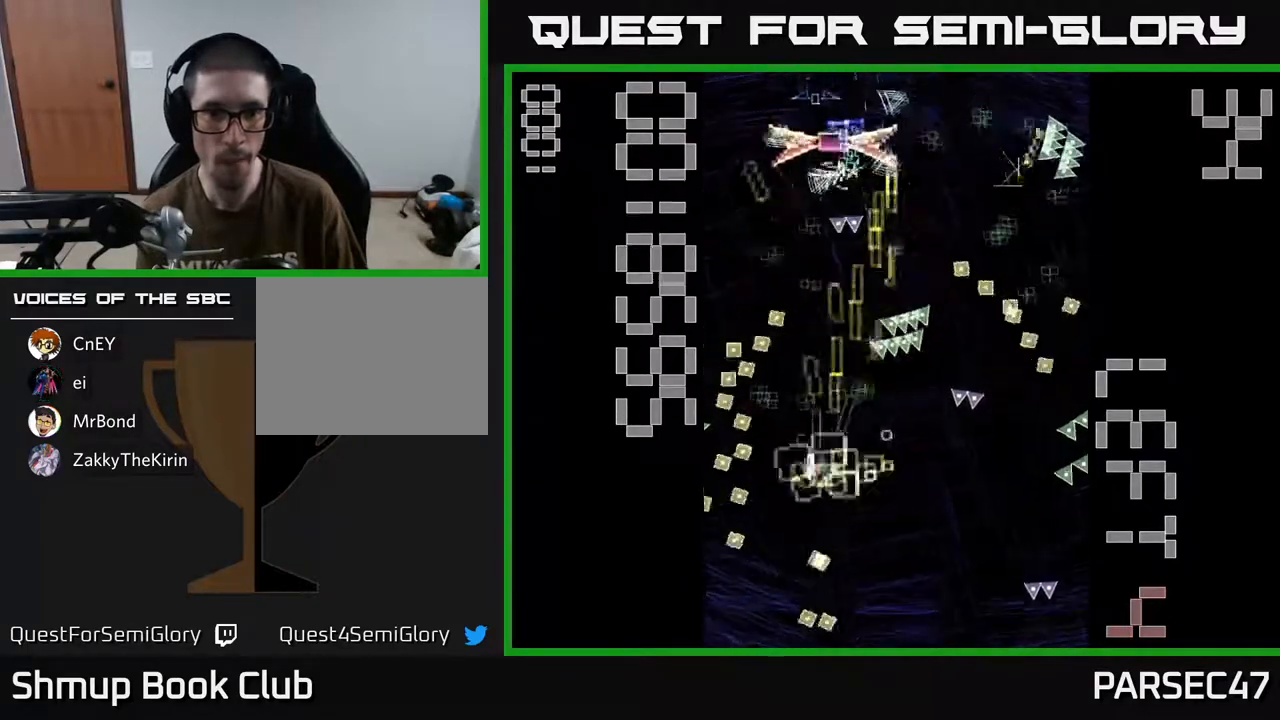
{"buttons": ["R2", "DPAD_DOWN"], "events": [[17, "DPAD_DOWN", "down"], [17, "X", "up"], [33, "DPAD_LEFT", "up"], [150, "DPAD_DOWN", "up"], [200, "DPAD_UP", "down"], [333, "DPAD_UP", "up"], [417, "DPAD_DOWN", "down"]]}
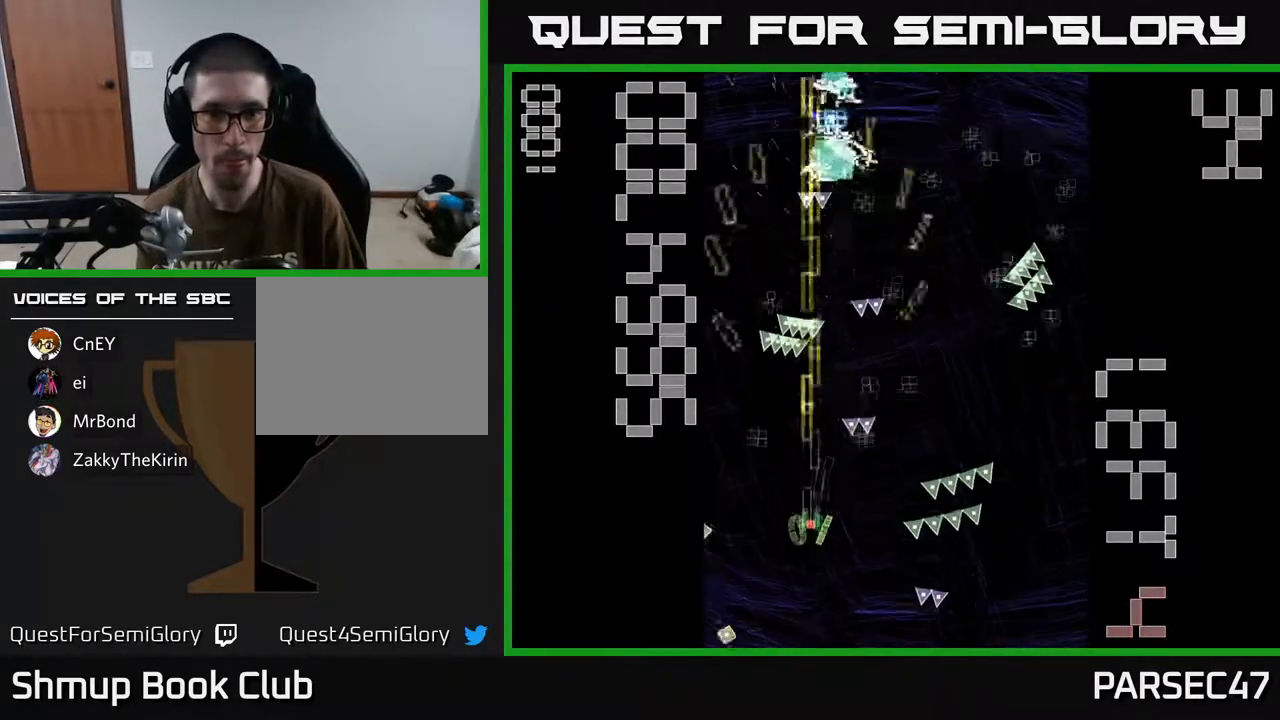
{"buttons": ["R2", "DPAD_DOWN", "DPAD_RIGHT"], "events": [[33, "DPAD_DOWN", "up"], [300, "DPAD_UP", "down"], [350, "DPAD_RIGHT", "down"], [383, "DPAD_UP", "up"], [467, "DPAD_DOWN", "down"]]}
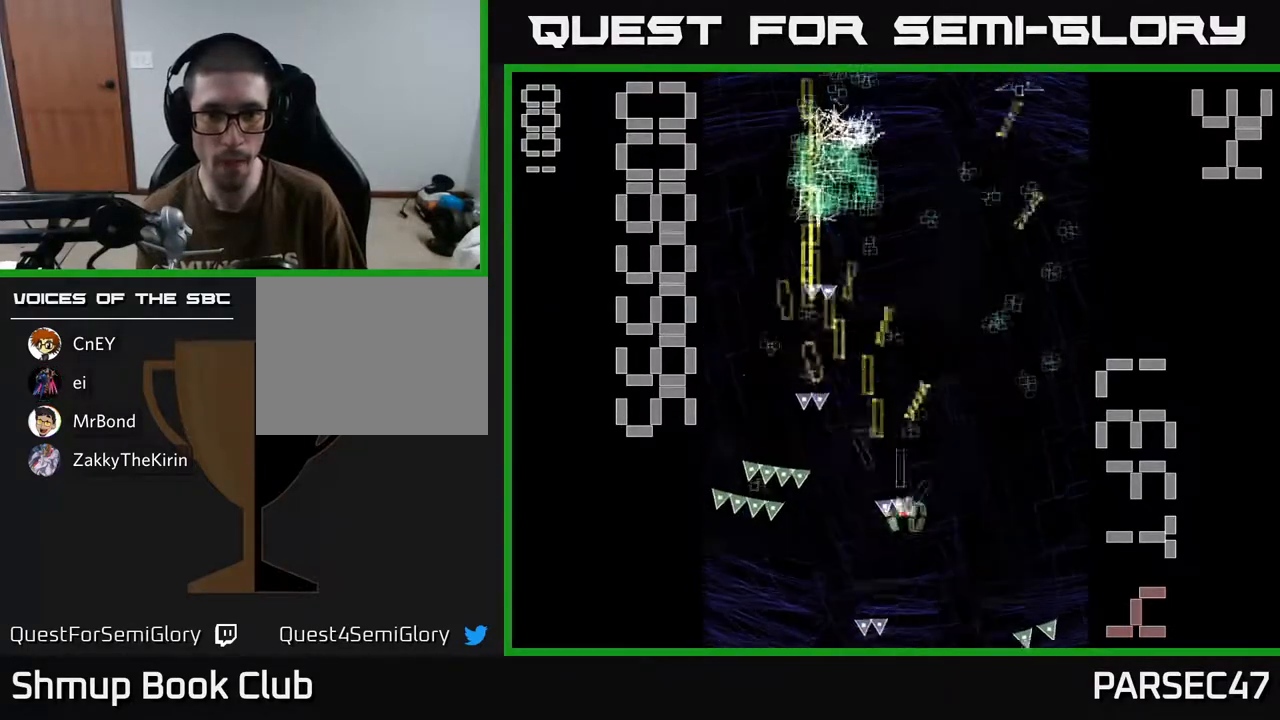
{"buttons": ["R2", "DPAD_UP"], "events": [[33, "DPAD_DOWN", "up"], [100, "DPAD_RIGHT", "up"], [117, "DPAD_UP", "down"], [183, "DPAD_LEFT", "down"], [283, "DPAD_UP", "up"], [433, "DPAD_UP", "down"], [450, "DPAD_LEFT", "up"]]}
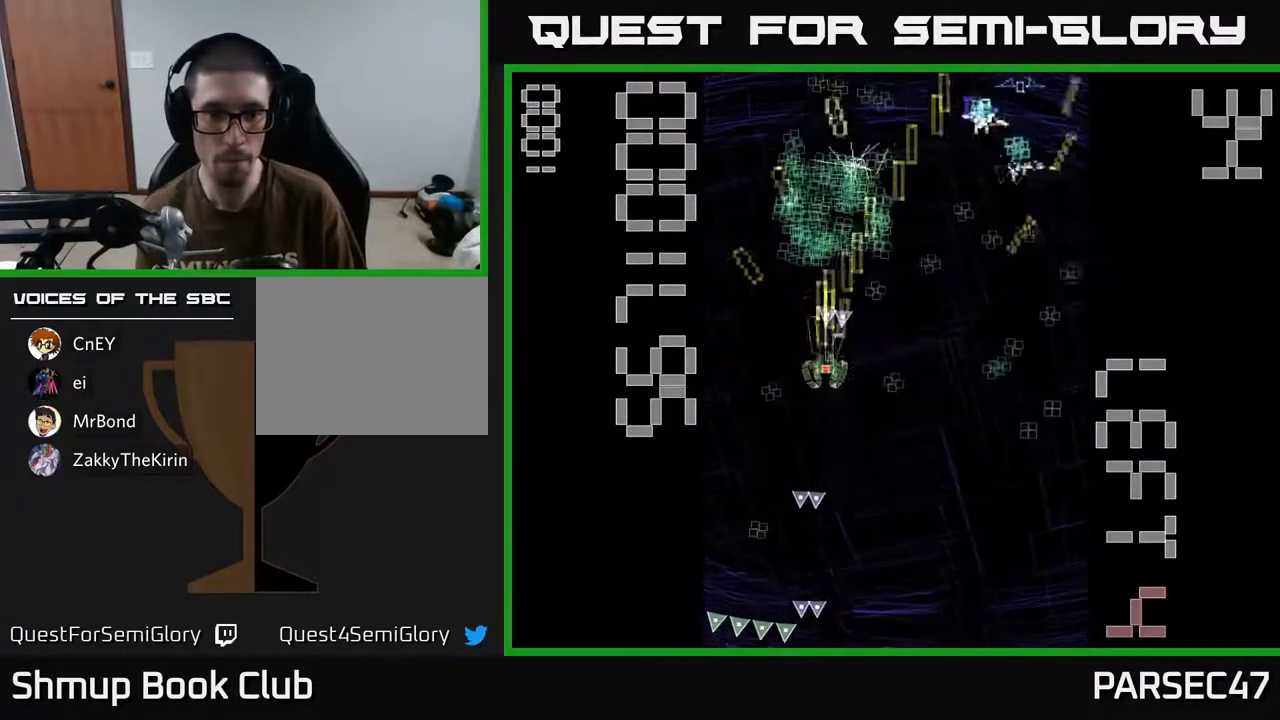
{"buttons": ["R2", "DPAD_DOWN"], "events": [[67, "DPAD_LEFT", "down"], [83, "DPAD_UP", "up"], [150, "DPAD_DOWN", "down"], [183, "DPAD_LEFT", "up"]]}
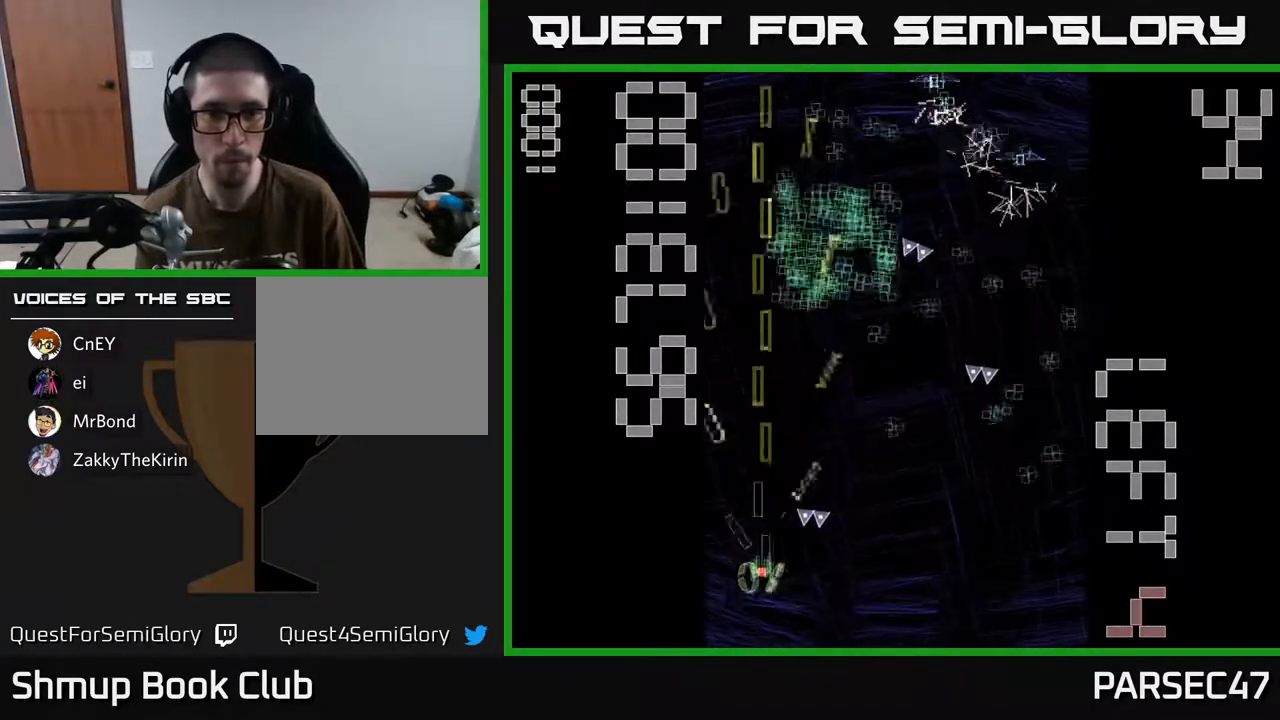
{"buttons": ["R2", "DPAD_UP", "DPAD_RIGHT"], "events": [[33, "DPAD_DOWN", "up"], [67, "DPAD_LEFT", "down"], [83, "DPAD_LEFT", "up"], [83, "DPAD_UP", "down"], [167, "DPAD_RIGHT", "down"], [200, "DPAD_UP", "up"], [383, "DPAD_UP", "down"]]}